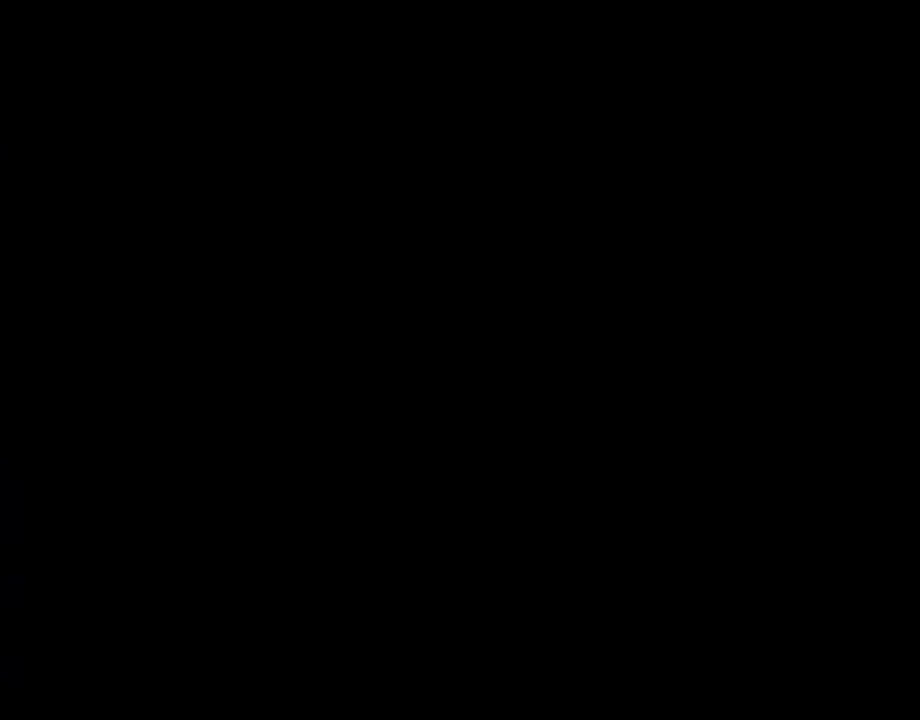
Gameplay with a controller (PlayStation layout); each line is a JSON object with the inputs held at the frame after it (dt_ms = milliseconds from this image to that frame). "events" lists button and stick changes between this image and that frame as [ms after this image, input, new state], when the widget could be followed in between. Not read: L3 R3.
{"dt_ms": 500, "buttons": [], "left_stick": "center", "right_stick": "center", "events": []}
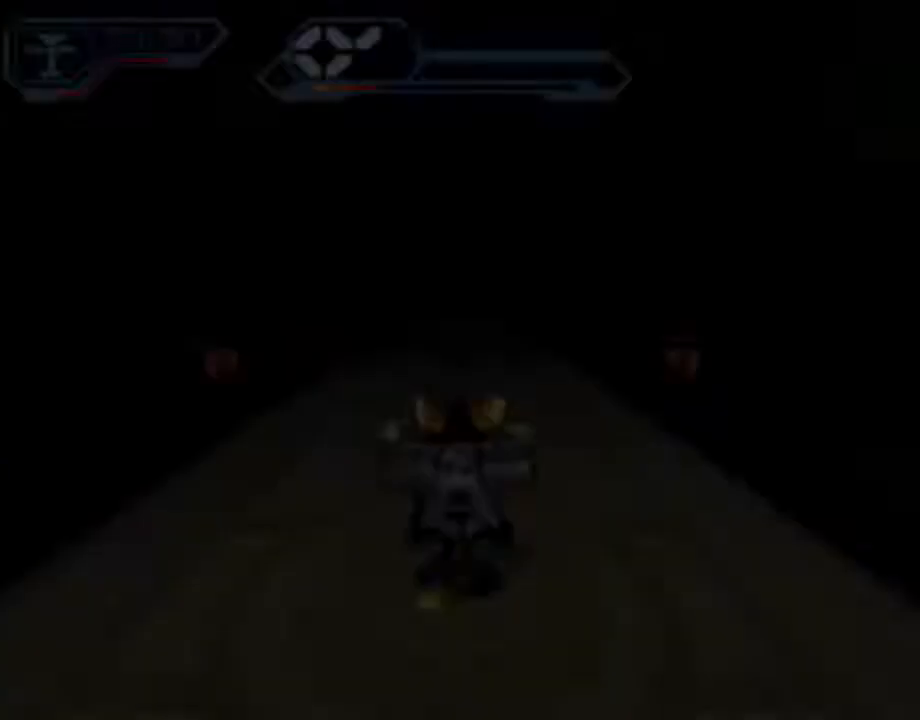
{"dt_ms": 500, "buttons": [], "left_stick": "center", "right_stick": "center", "events": []}
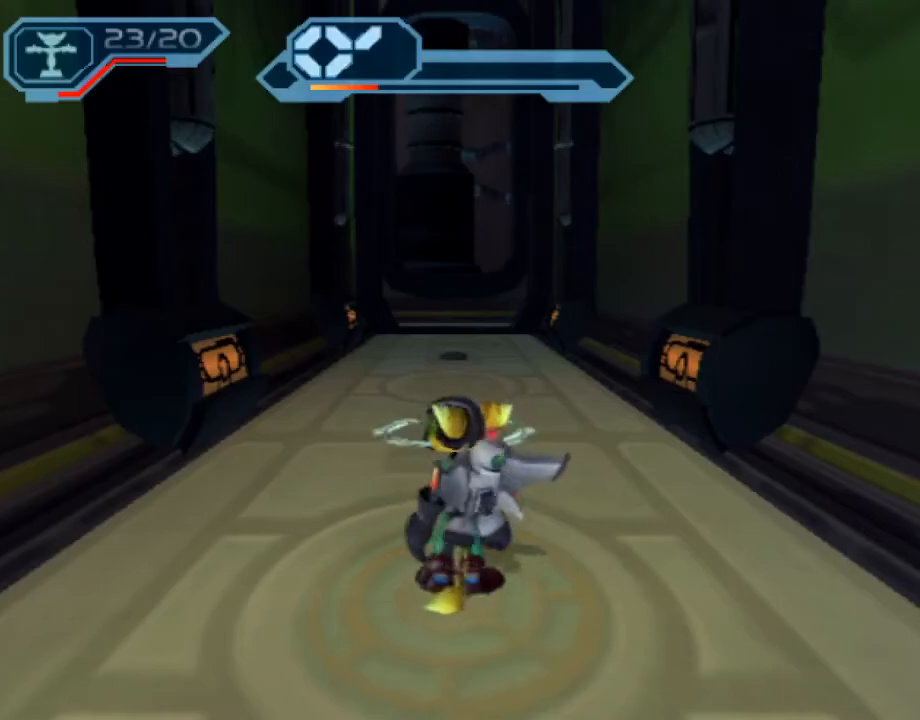
{"dt_ms": 500, "buttons": [], "left_stick": "center", "right_stick": "center", "events": []}
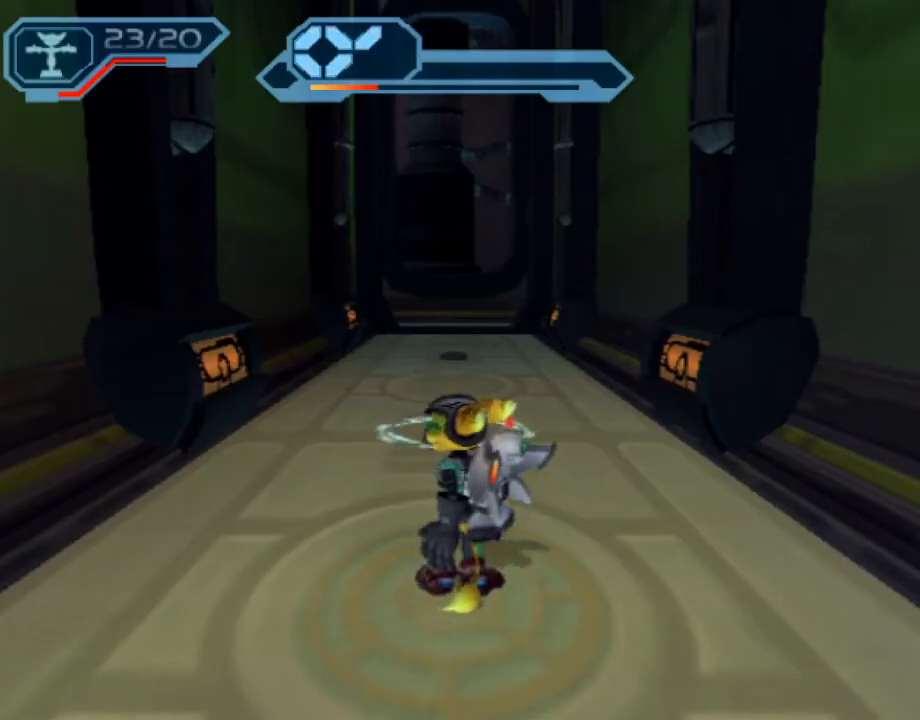
{"dt_ms": 500, "buttons": [], "left_stick": "center", "right_stick": "center", "events": []}
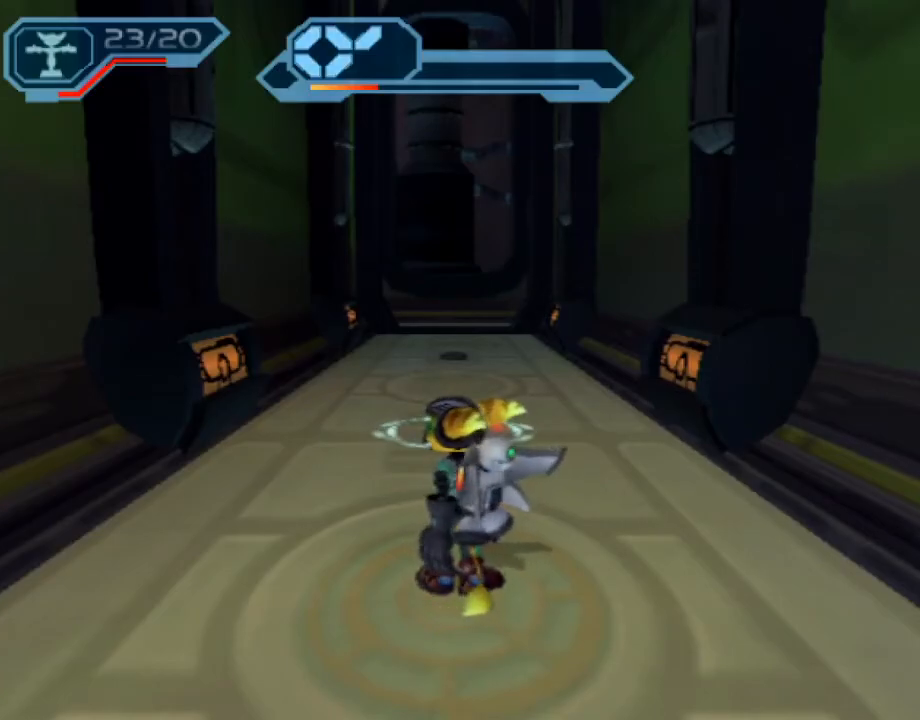
{"dt_ms": 500, "buttons": [], "left_stick": "center", "right_stick": "center", "events": []}
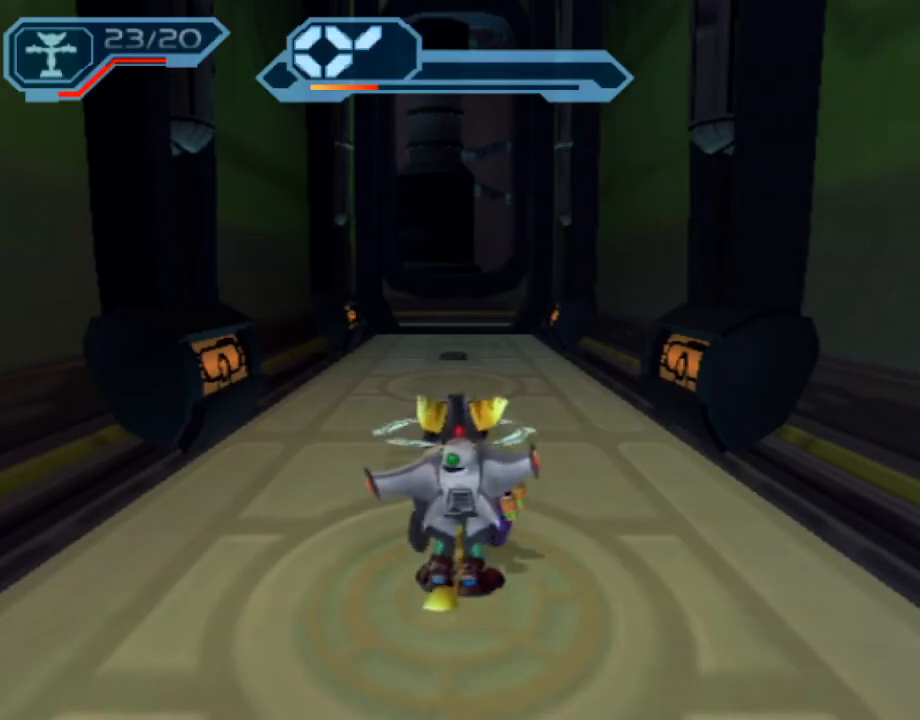
{"dt_ms": 500, "buttons": ["L1"], "left_stick": "center", "right_stick": "center", "events": [[133, "R1", "down"], [183, "R1", "up"], [217, "R1", "down"], [283, "R1", "up"], [450, "L1", "down"]]}
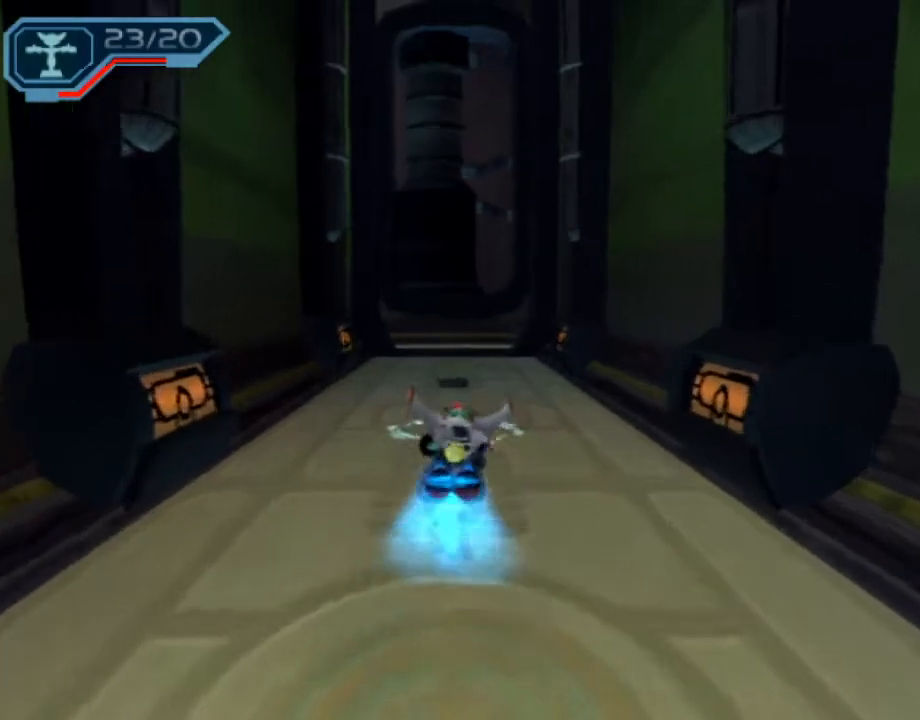
{"dt_ms": 500, "buttons": ["L1"], "left_stick": "center", "right_stick": "center", "events": []}
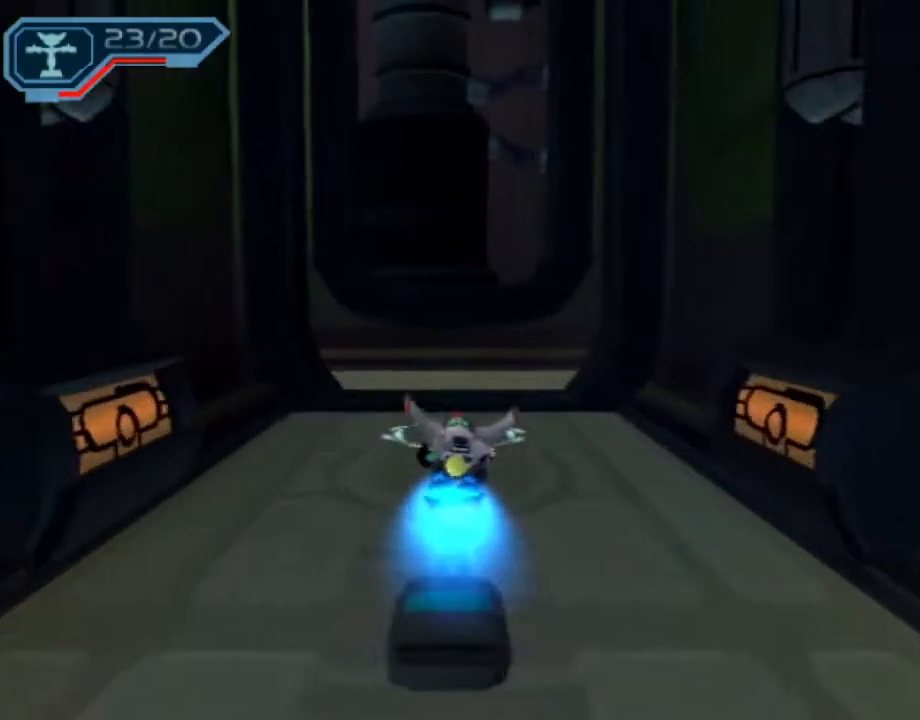
{"dt_ms": 500, "buttons": ["SQUARE"], "left_stick": "right", "right_stick": "center", "events": [[317, "L1", "up"], [333, "left_stick", "right"], [350, "SQUARE", "down"], [400, "SQUARE", "up"], [467, "SQUARE", "down"]]}
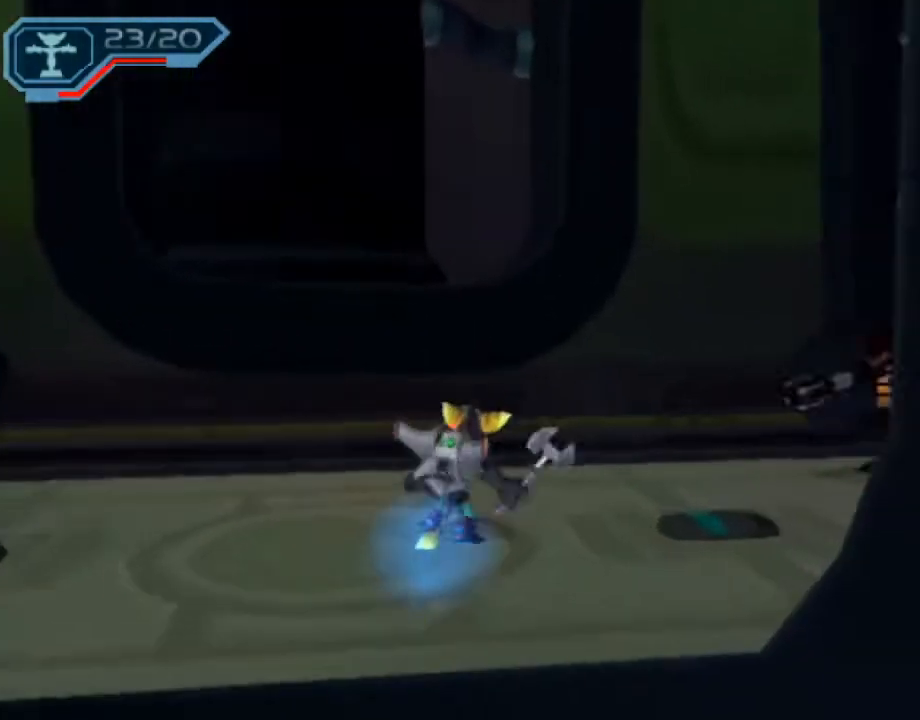
{"dt_ms": 500, "buttons": ["CIRCLE", "R2"], "left_stick": "up", "right_stick": "center", "events": [[33, "SQUARE", "up"], [133, "right_stick", "left"], [350, "right_stick", "center"], [383, "left_stick", "up"], [417, "CIRCLE", "down"], [433, "R2", "down"]]}
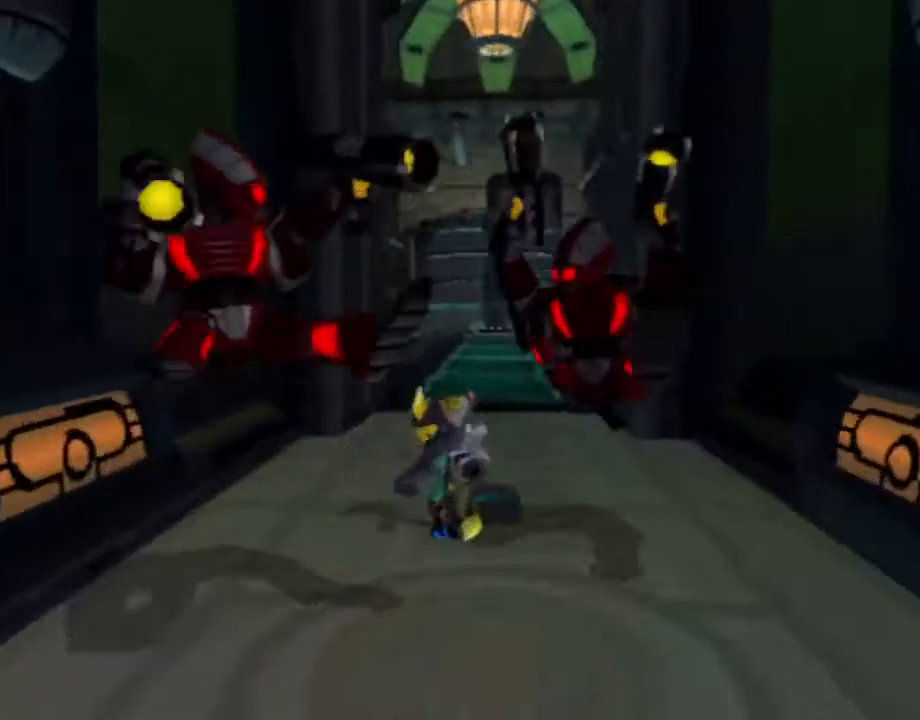
{"dt_ms": 500, "buttons": [], "left_stick": "up-left", "right_stick": "center", "events": [[33, "CIRCLE", "up"], [133, "R1", "down"], [167, "R1", "up"], [233, "R1", "down"], [333, "R1", "up"], [333, "R2", "up"], [350, "left_stick", "up-left"], [383, "R1", "down"], [450, "R1", "up"]]}
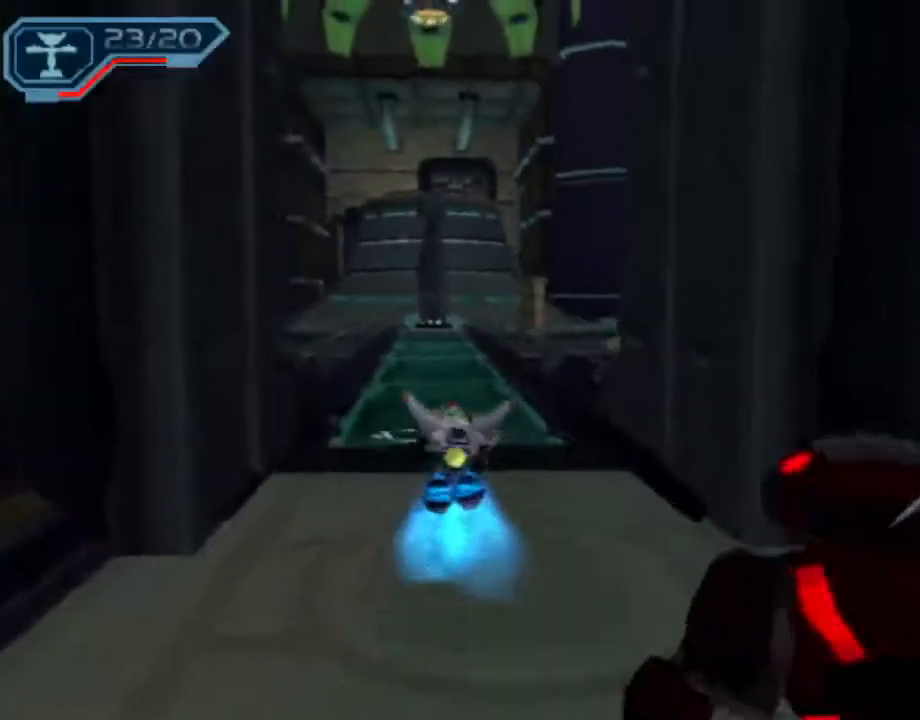
{"dt_ms": 500, "buttons": [], "left_stick": "up", "right_stick": "center", "events": [[67, "R1", "down"], [83, "left_stick", "up"], [150, "R1", "up"], [217, "R1", "down"], [283, "R1", "up"], [383, "R1", "down"], [450, "R1", "up"]]}
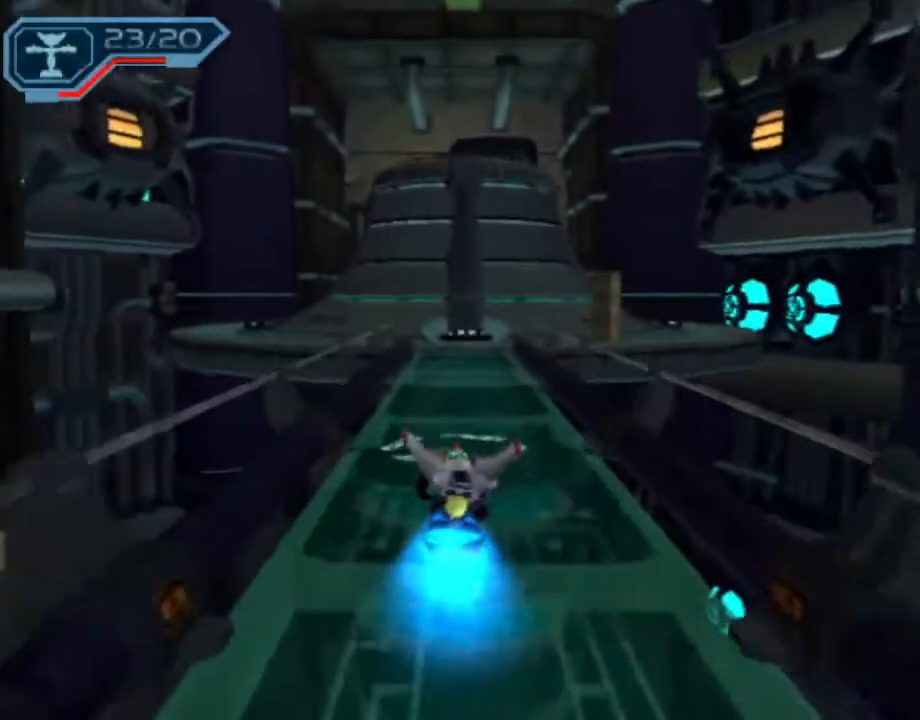
{"dt_ms": 500, "buttons": [], "left_stick": "up-right", "right_stick": "center", "events": [[50, "R1", "down"], [100, "R1", "up"], [183, "R1", "down"], [233, "R1", "up"], [317, "R1", "down"], [367, "R1", "up"], [417, "R1", "down"], [450, "left_stick", "up-right"], [500, "R1", "up"]]}
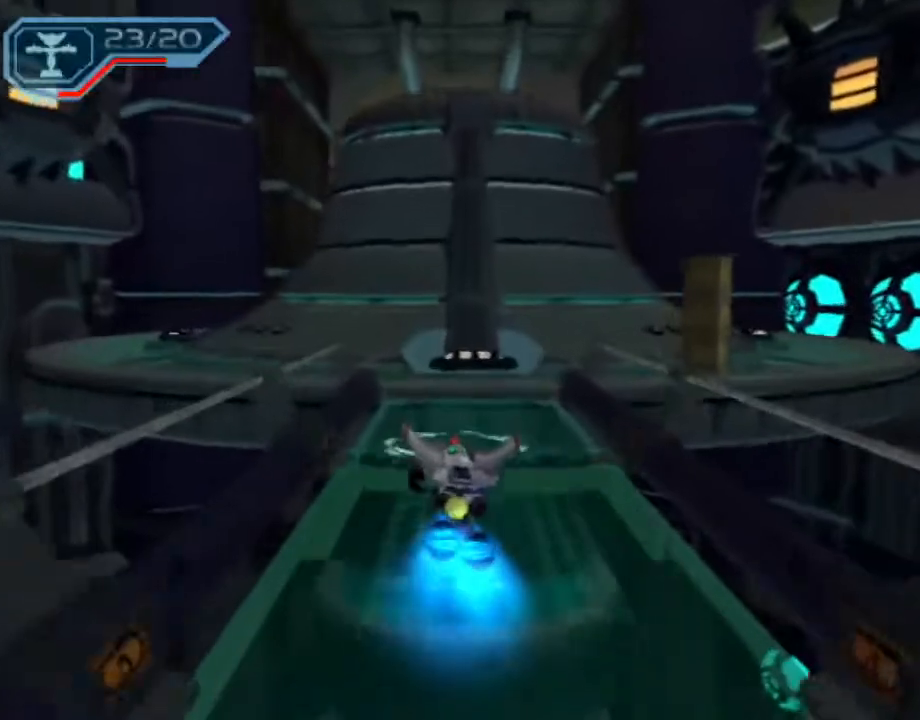
{"dt_ms": 500, "buttons": [], "left_stick": "up", "right_stick": "center", "events": [[217, "left_stick", "up"]]}
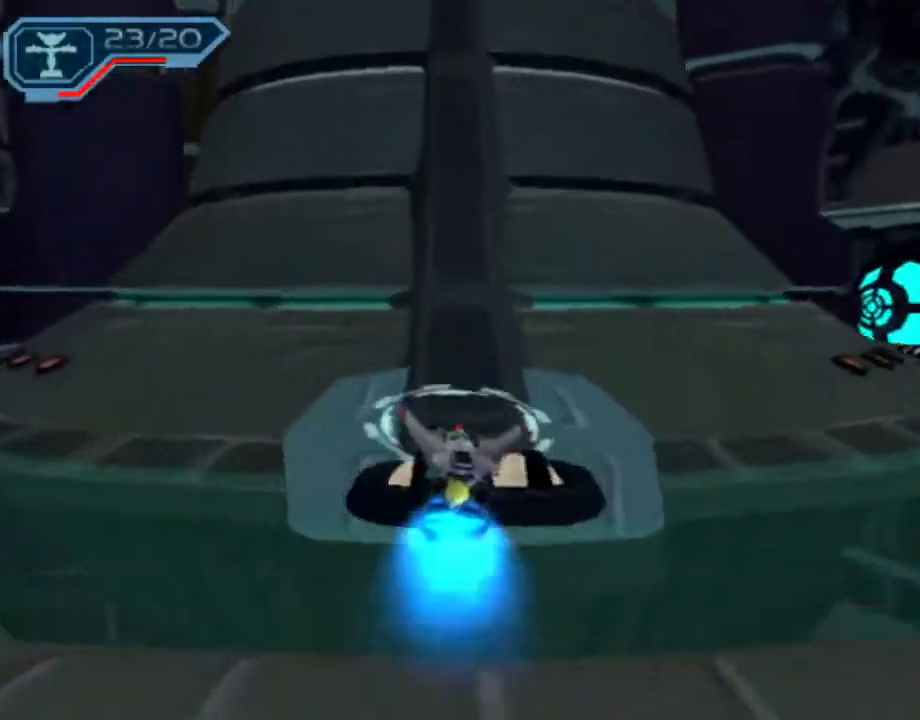
{"dt_ms": 500, "buttons": [], "left_stick": "up", "right_stick": "center", "events": [[100, "L1", "down"], [117, "CIRCLE", "down"], [250, "CIRCLE", "up"], [250, "L1", "up"]]}
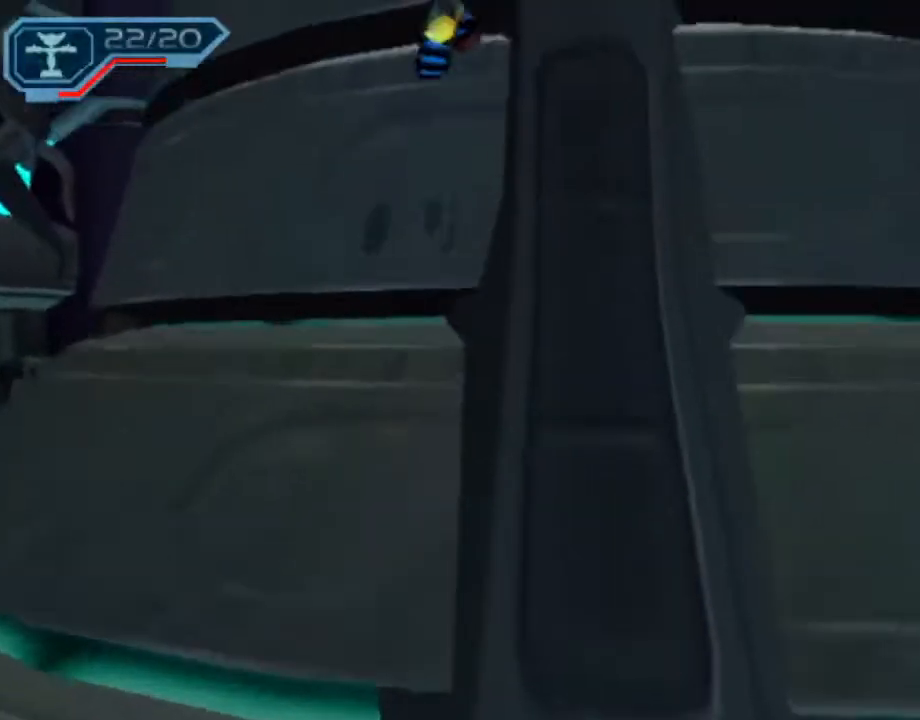
{"dt_ms": 500, "buttons": [], "left_stick": "up-right", "right_stick": "up-right", "events": [[17, "right_stick", "right"], [67, "left_stick", "up-right"], [267, "CROSS", "down"], [367, "right_stick", "up-right"], [400, "CROSS", "up"]]}
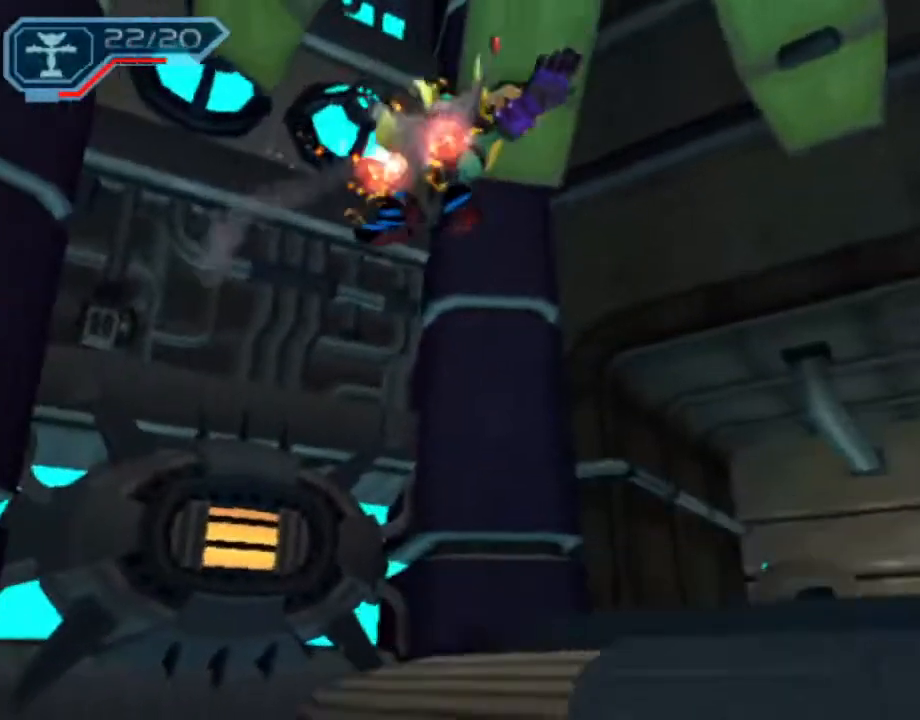
{"dt_ms": 1000, "buttons": ["R2"], "left_stick": "down-left", "right_stick": "center"}
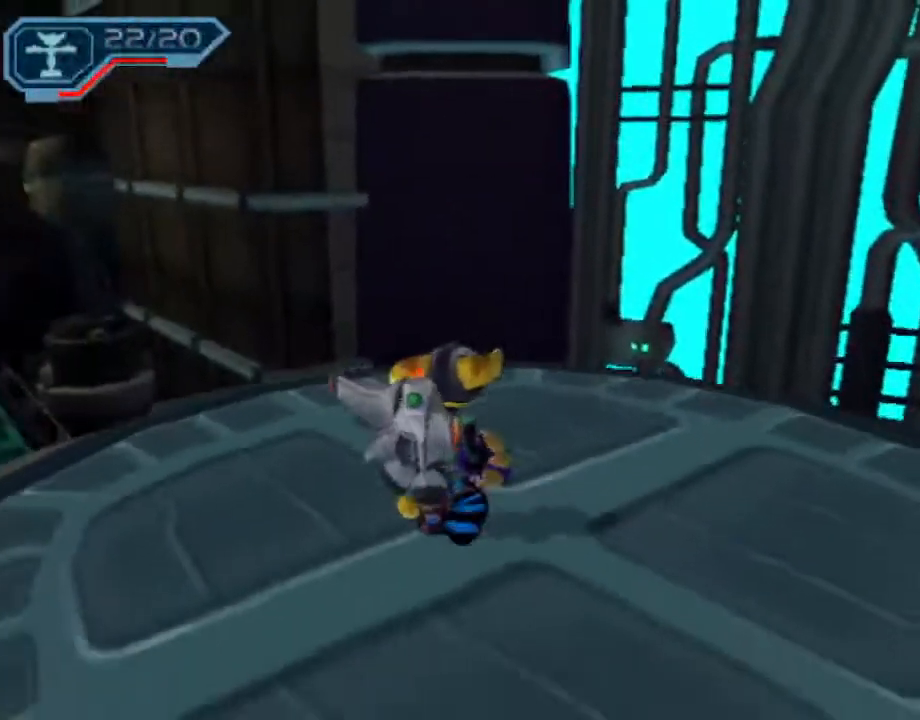
{"dt_ms": 500, "buttons": [], "left_stick": "center", "right_stick": "center", "events": [[117, "R1", "down"], [183, "R1", "up"], [217, "left_stick", "center"], [233, "R1", "down"], [317, "R1", "up"], [333, "R2", "up"]]}
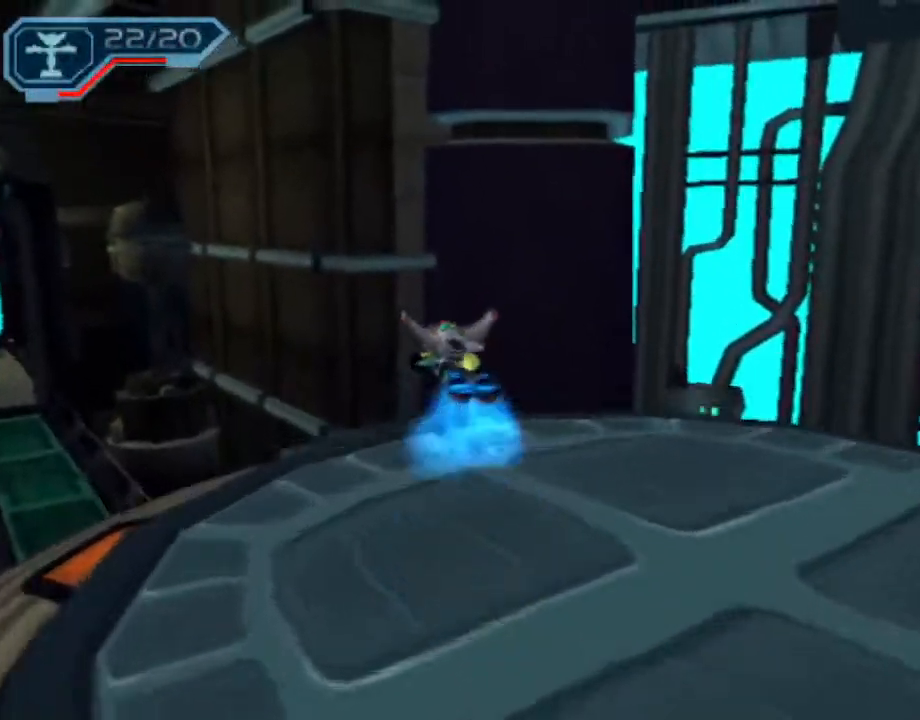
{"dt_ms": 500, "buttons": ["CROSS", "R1"], "left_stick": "left", "right_stick": "center", "events": [[33, "L1", "down"], [50, "CIRCLE", "down"], [167, "L1", "up"], [200, "CIRCLE", "up"], [333, "CROSS", "down"], [383, "R1", "down"], [400, "left_stick", "left"]]}
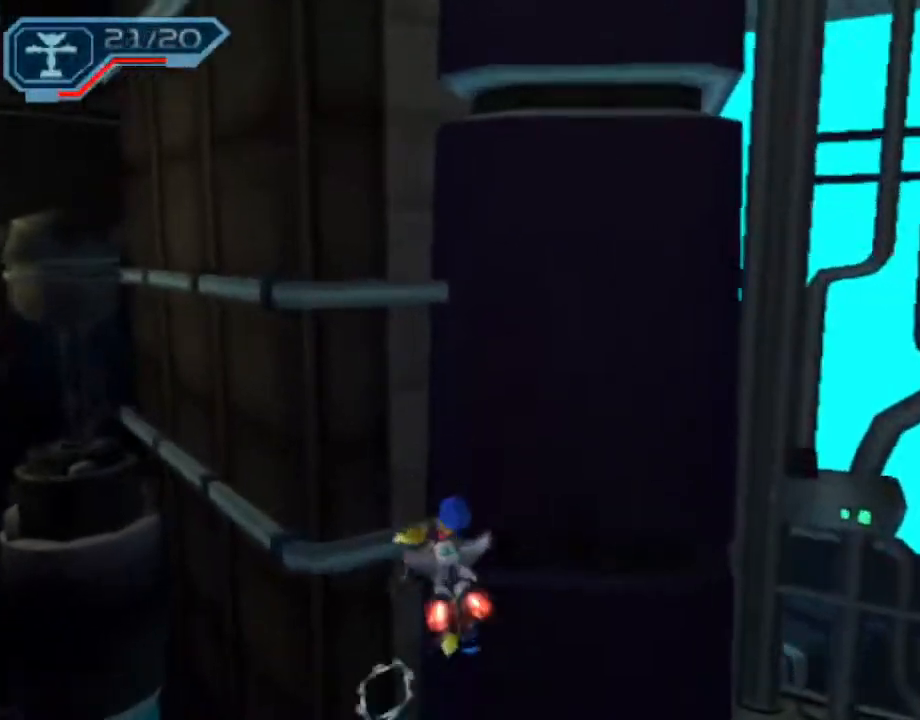
{"dt_ms": 500, "buttons": ["SQUARE"], "left_stick": "center", "right_stick": "center", "events": [[17, "left_stick", "center"], [50, "R1", "up"], [67, "CROSS", "up"], [467, "SQUARE", "down"]]}
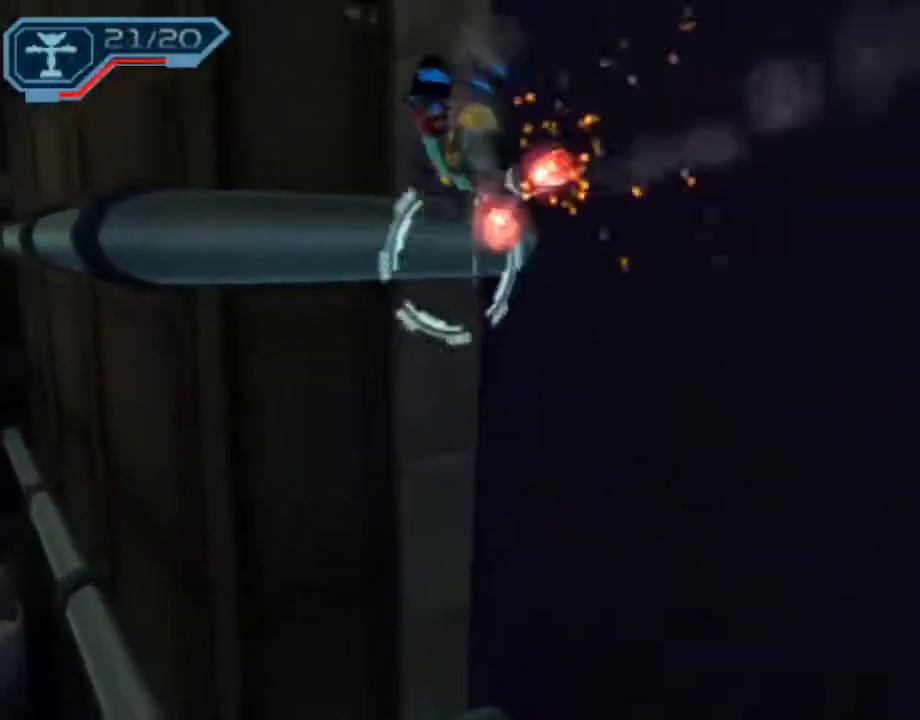
{"dt_ms": 500, "buttons": [], "left_stick": "center", "right_stick": "center", "events": [[33, "SQUARE", "up"], [83, "SQUARE", "down"], [183, "SQUARE", "up"]]}
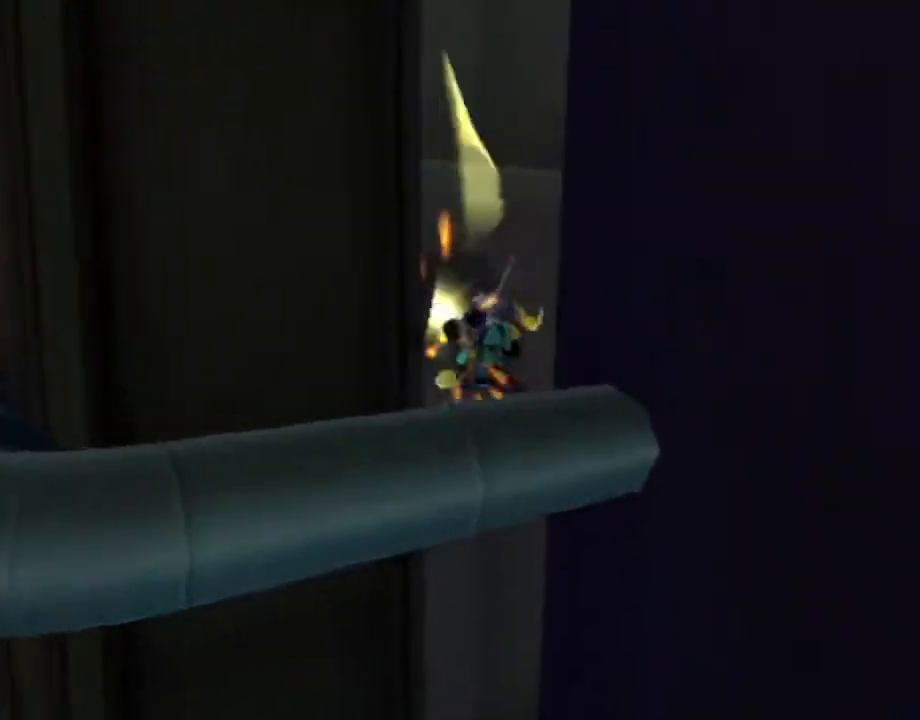
{"dt_ms": 500, "buttons": ["L1", "DPAD_UP", "DPAD_RIGHT"], "left_stick": "center", "right_stick": "center", "events": [[217, "CIRCLE", "down"], [250, "L1", "down"], [317, "CIRCLE", "up"], [400, "DPAD_RIGHT", "down"], [400, "DPAD_UP", "down"]]}
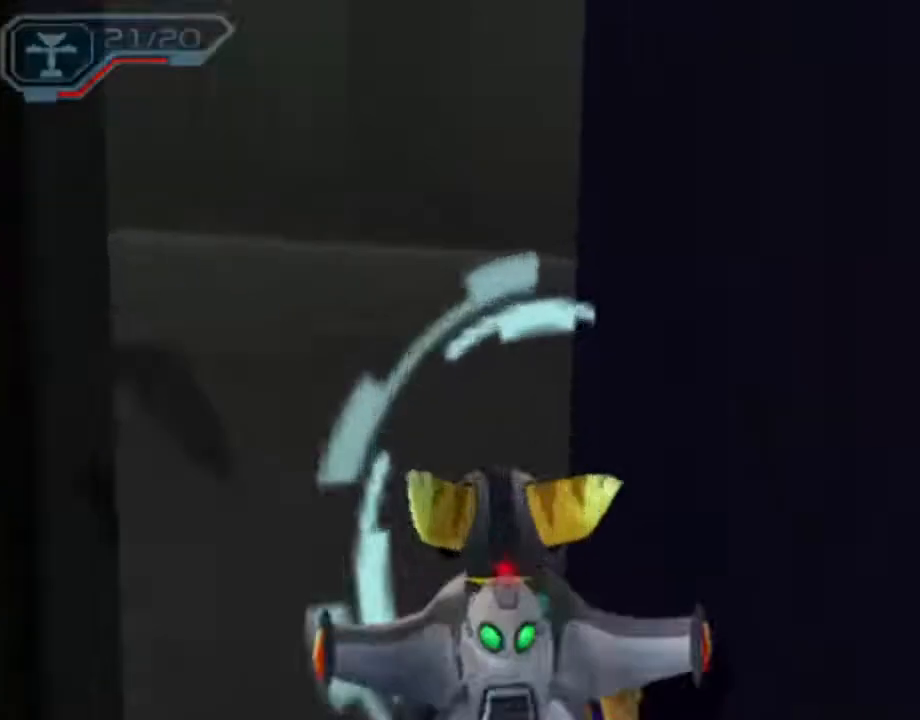
{"dt_ms": 500, "buttons": ["L1", "DPAD_UP", "DPAD_RIGHT"], "left_stick": "center", "right_stick": "center", "events": []}
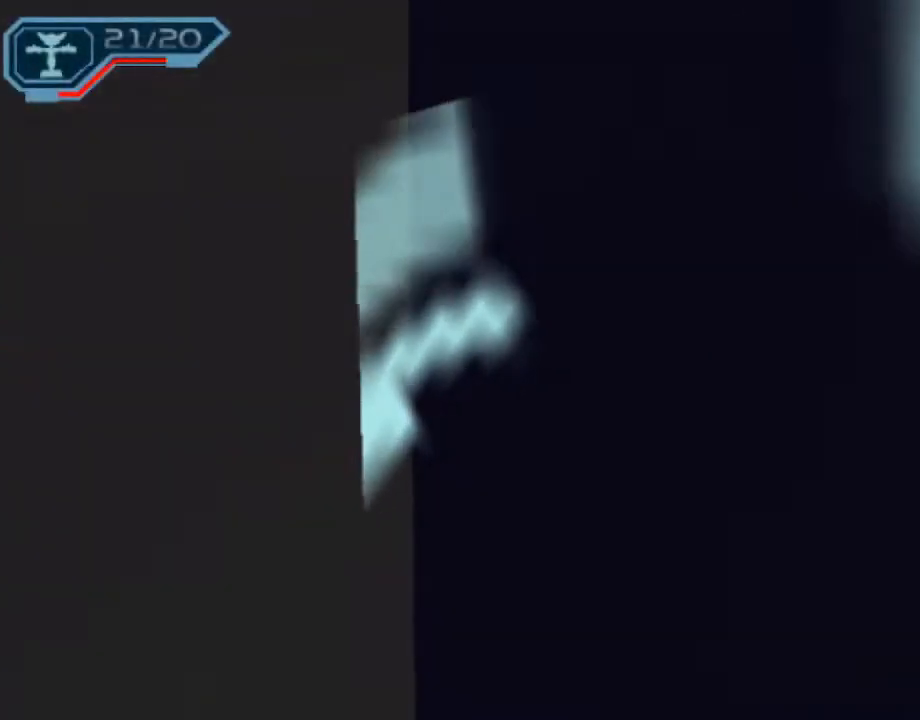
{"dt_ms": 500, "buttons": ["L1", "DPAD_UP", "DPAD_RIGHT"], "left_stick": "center", "right_stick": "center", "events": []}
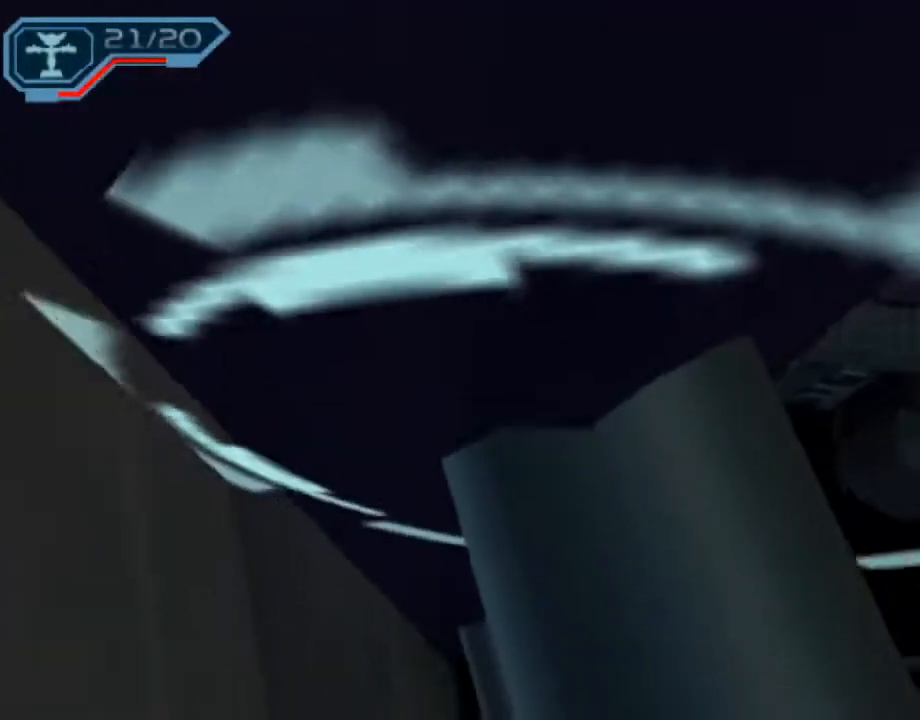
{"dt_ms": 500, "buttons": ["L1", "DPAD_UP", "DPAD_LEFT"], "left_stick": "center", "right_stick": "center", "events": [[317, "DPAD_RIGHT", "up"], [333, "CIRCLE", "down"], [350, "DPAD_LEFT", "down"], [433, "CIRCLE", "up"]]}
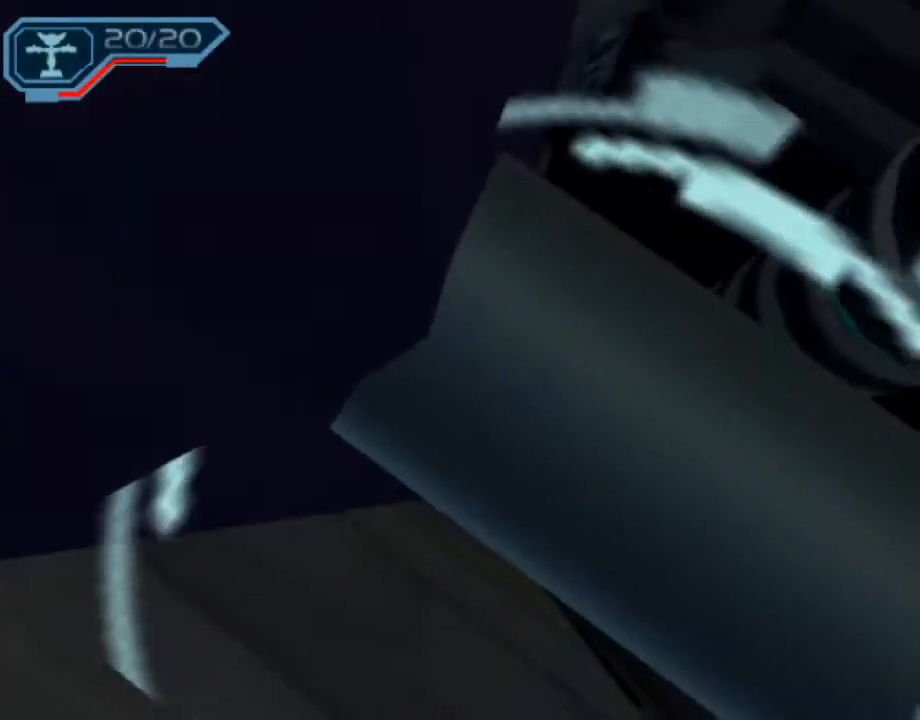
{"dt_ms": 500, "buttons": ["L1", "DPAD_UP", "DPAD_LEFT"], "left_stick": "center", "right_stick": "center", "events": []}
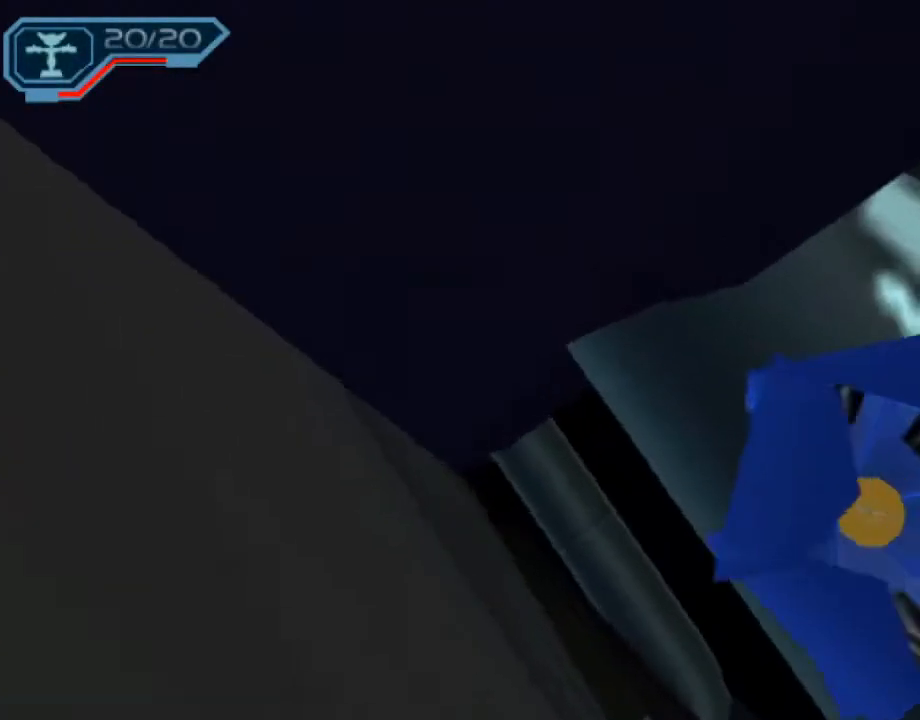
{"dt_ms": 500, "buttons": ["L1", "DPAD_UP", "DPAD_LEFT"], "left_stick": "center", "right_stick": "center", "events": []}
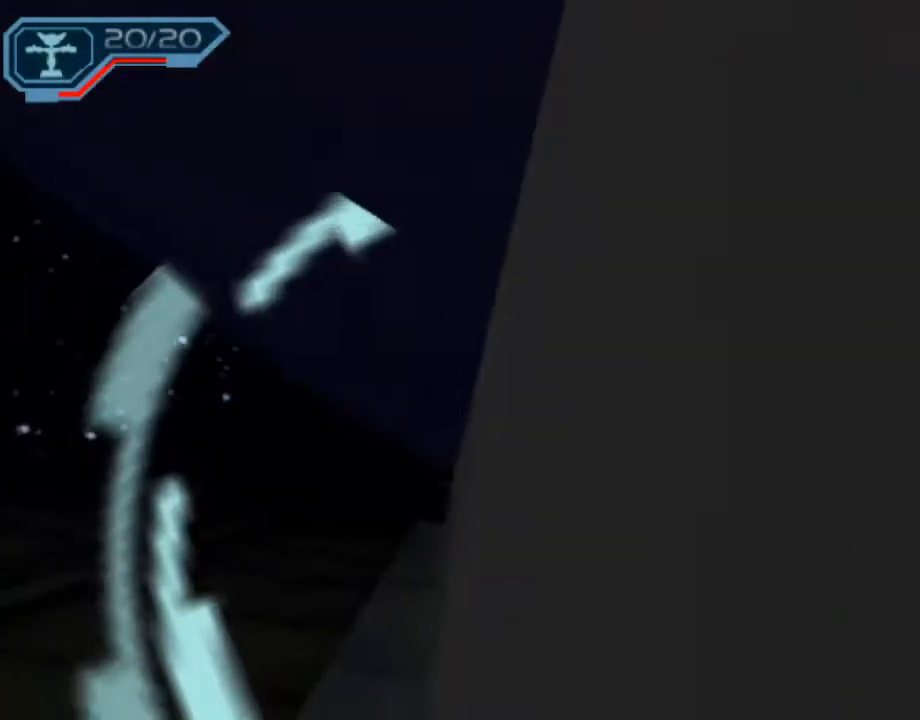
{"dt_ms": 500, "buttons": ["R1"], "left_stick": "center", "right_stick": "center", "events": [[350, "DPAD_LEFT", "up"], [383, "DPAD_UP", "up"], [383, "L1", "up"], [500, "R1", "down"]]}
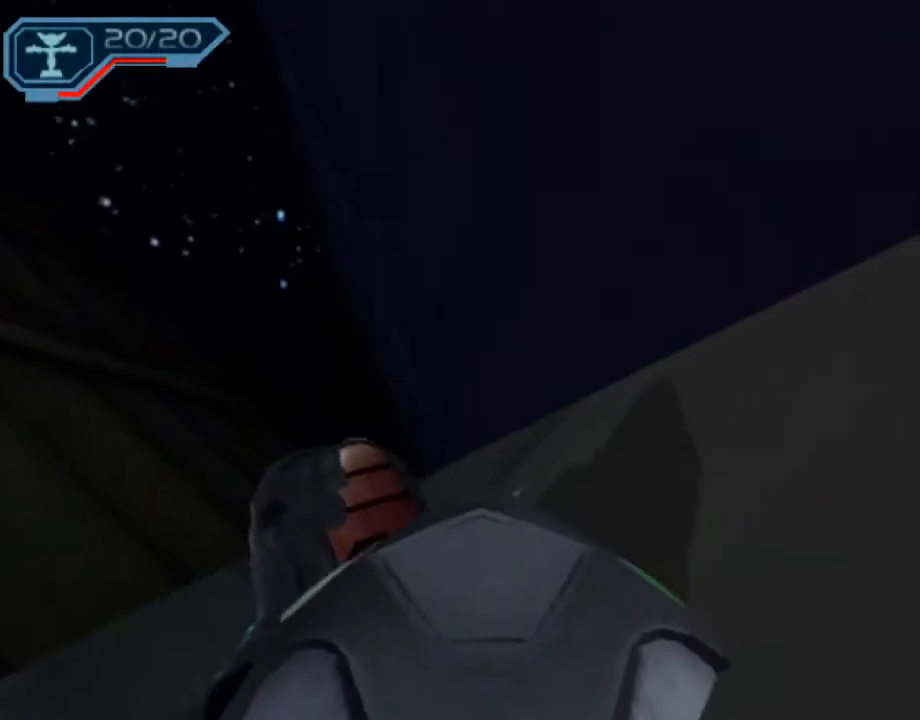
{"dt_ms": 500, "buttons": [], "left_stick": "up", "right_stick": "center", "events": [[33, "R1", "up"], [117, "R1", "down"], [150, "left_stick", "up"], [167, "R1", "up"]]}
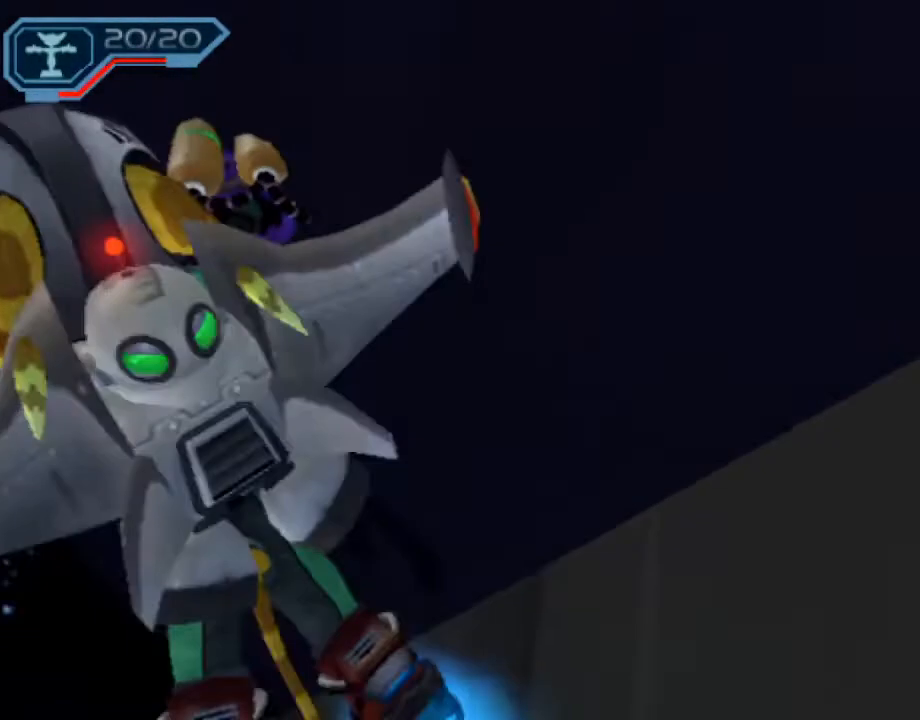
{"dt_ms": 500, "buttons": [], "left_stick": "up", "right_stick": "center", "events": [[17, "left_stick", "up-right"], [33, "CIRCLE", "down"], [33, "L1", "down"], [200, "CIRCLE", "up"], [200, "L1", "up"], [367, "CROSS", "down"], [383, "R1", "down"], [383, "left_stick", "up-left"], [500, "CROSS", "up"], [500, "R1", "up"], [500, "left_stick", "up"]]}